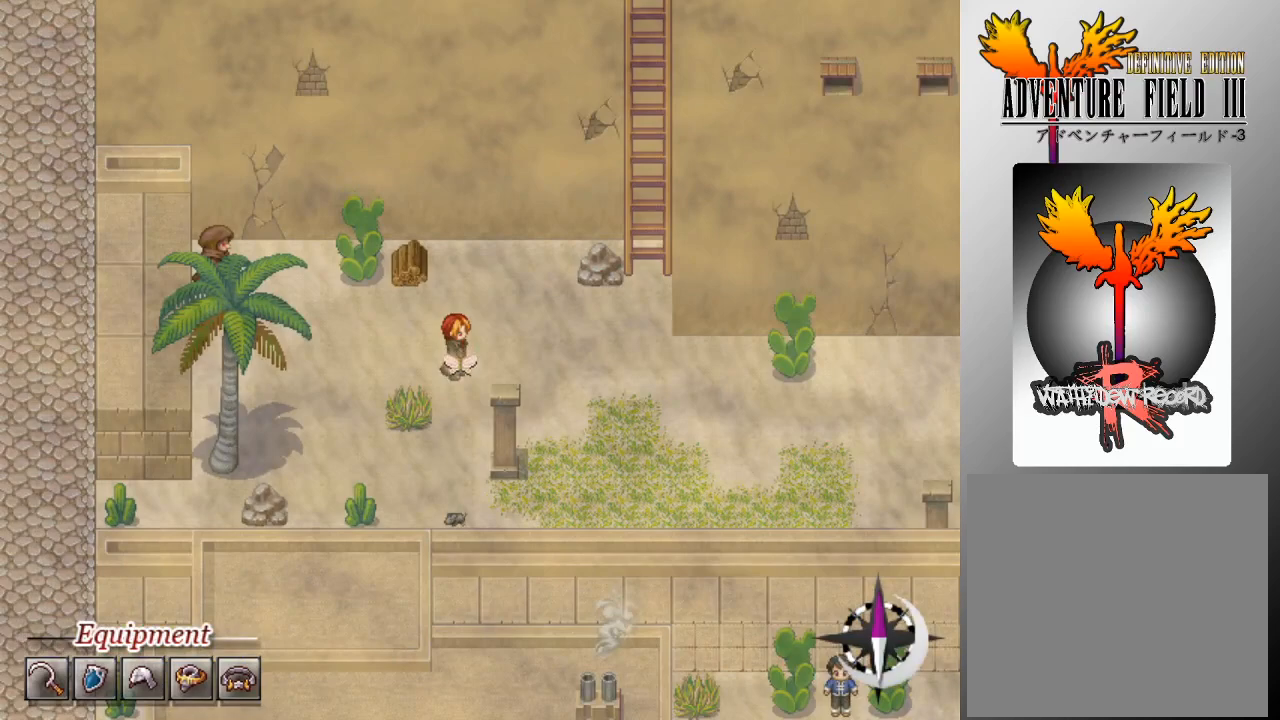
Gameplay with a controller (Xbox layout); each line is a JSON object with the inputs held at the frame after it. "events" lists button and stick changes between this image and that frame as [ms after this image, input, new state], when the widget could be followed in between. Not read: right_stick.
{"buttons": [], "left_stick": "center", "events": [[200, "DPAD_DOWN", "down"], [300, "A", "down"], [300, "DPAD_DOWN", "up"], [367, "A", "up"]]}
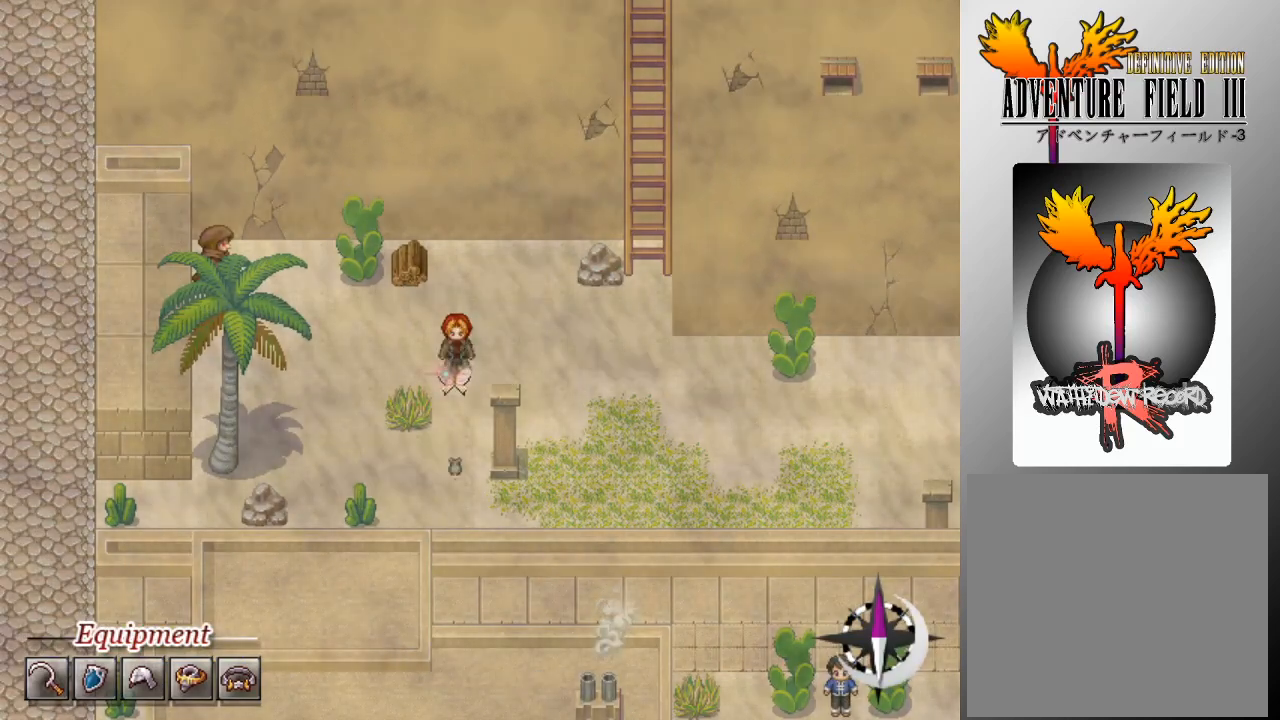
{"buttons": [], "left_stick": "center", "events": []}
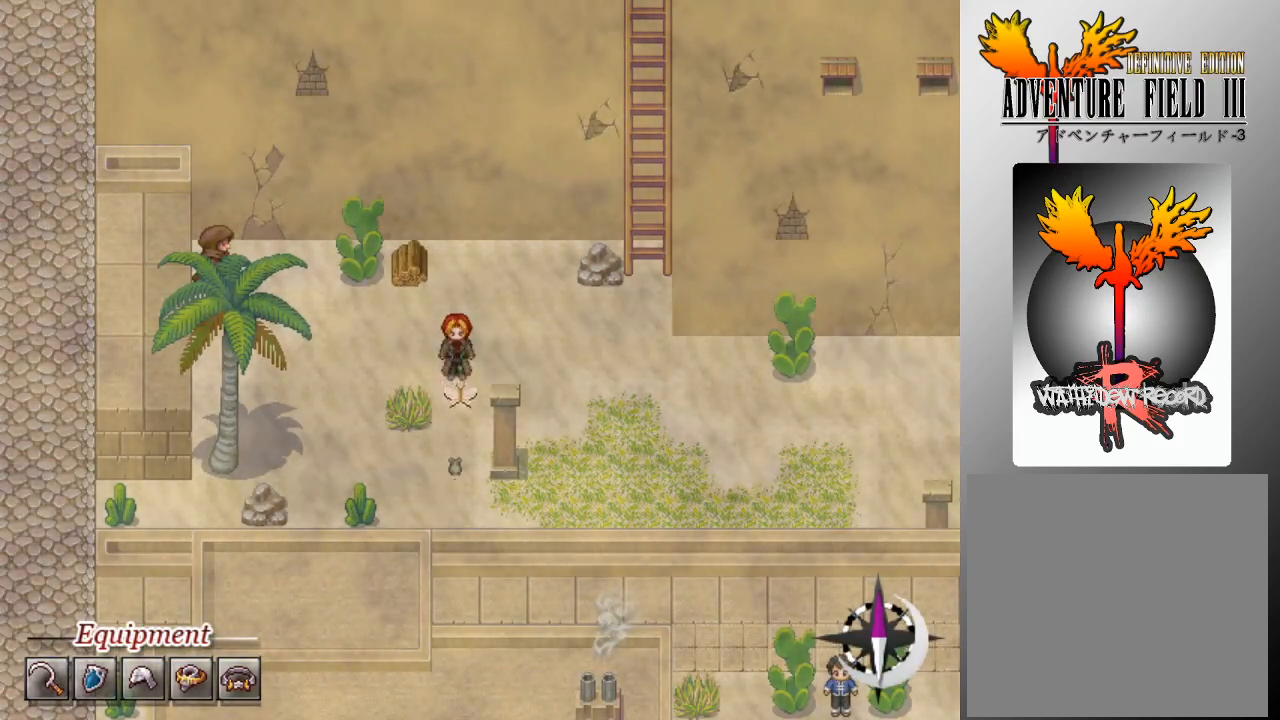
{"buttons": [], "left_stick": "center", "events": []}
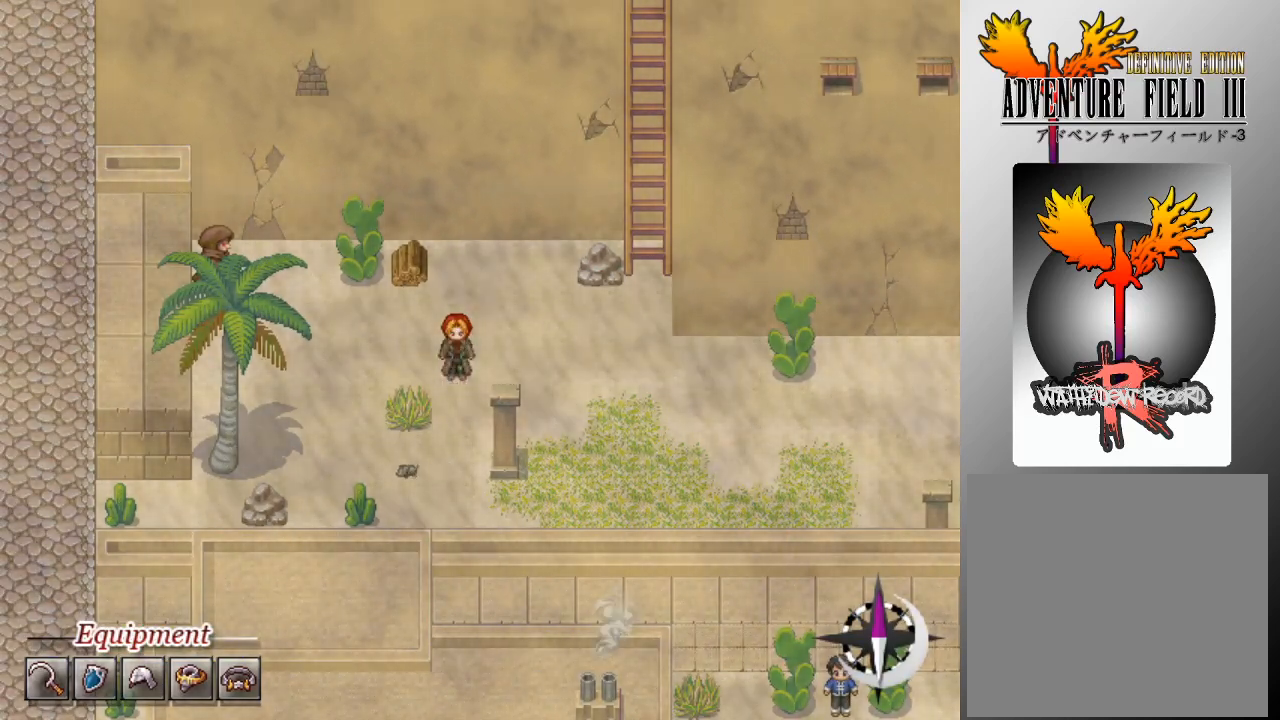
{"buttons": [], "left_stick": "center", "events": []}
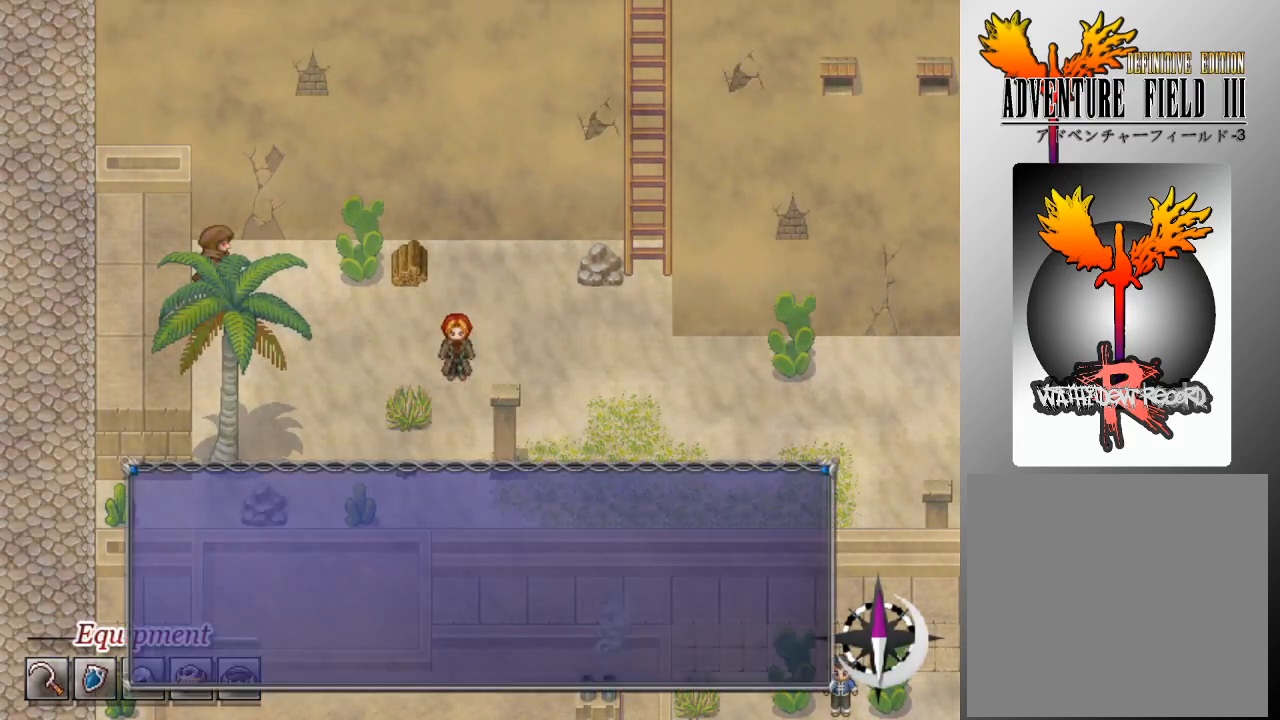
{"buttons": ["A"], "left_stick": "center", "events": [[233, "A", "down"], [333, "A", "up"], [433, "A", "down"]]}
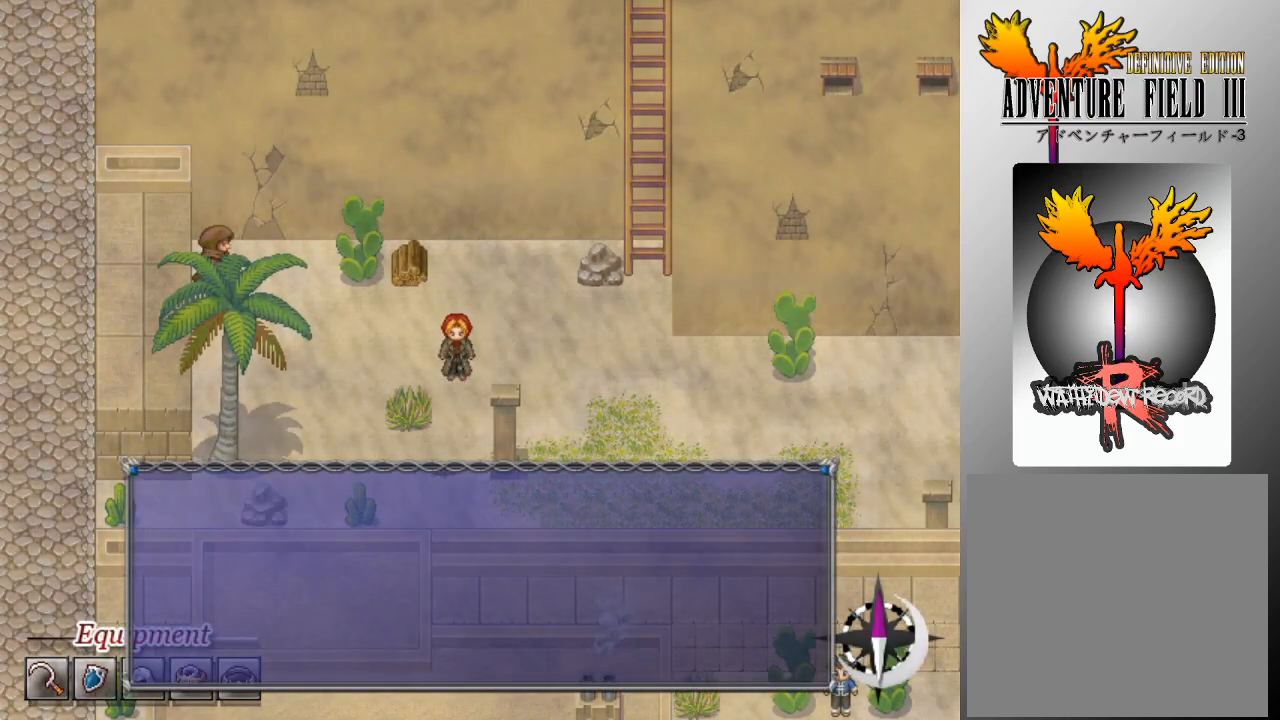
{"buttons": [], "left_stick": "center", "events": [[33, "A", "up"], [100, "DPAD_UP", "down"], [500, "DPAD_UP", "up"]]}
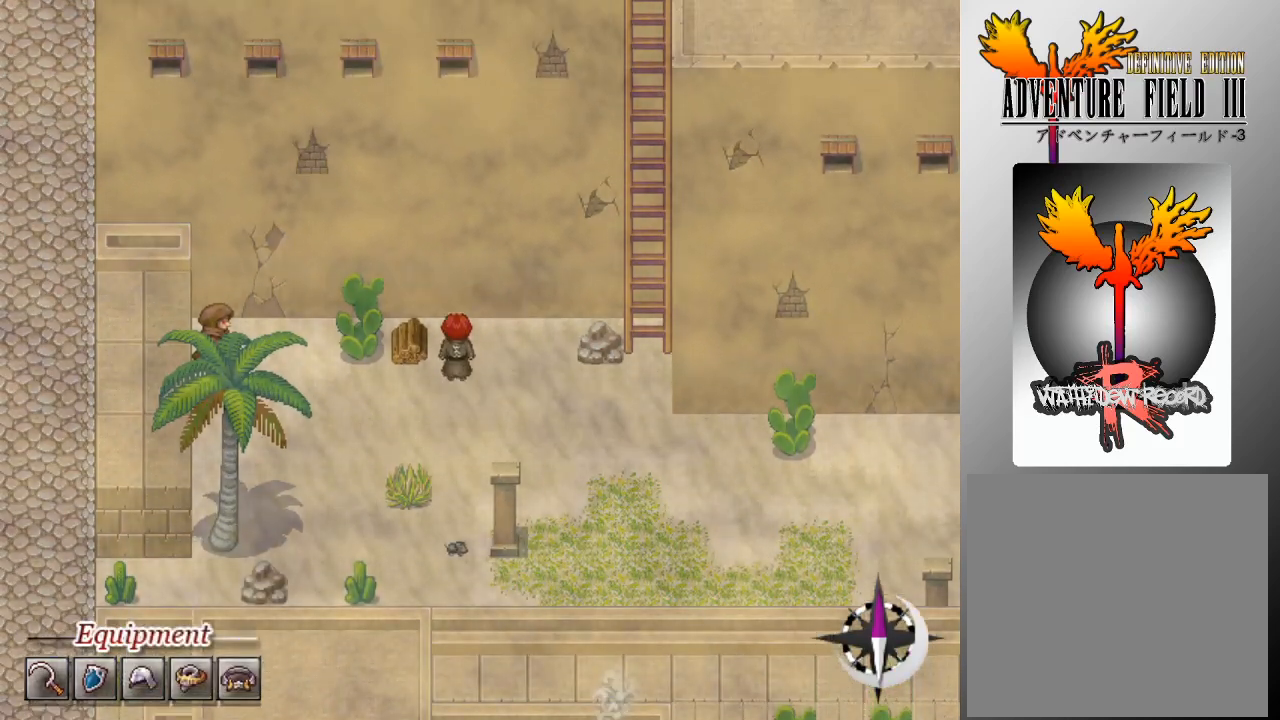
{"buttons": [], "left_stick": "center", "events": [[33, "DPAD_LEFT", "down"], [200, "A", "down"], [233, "DPAD_LEFT", "up"], [300, "A", "up"]]}
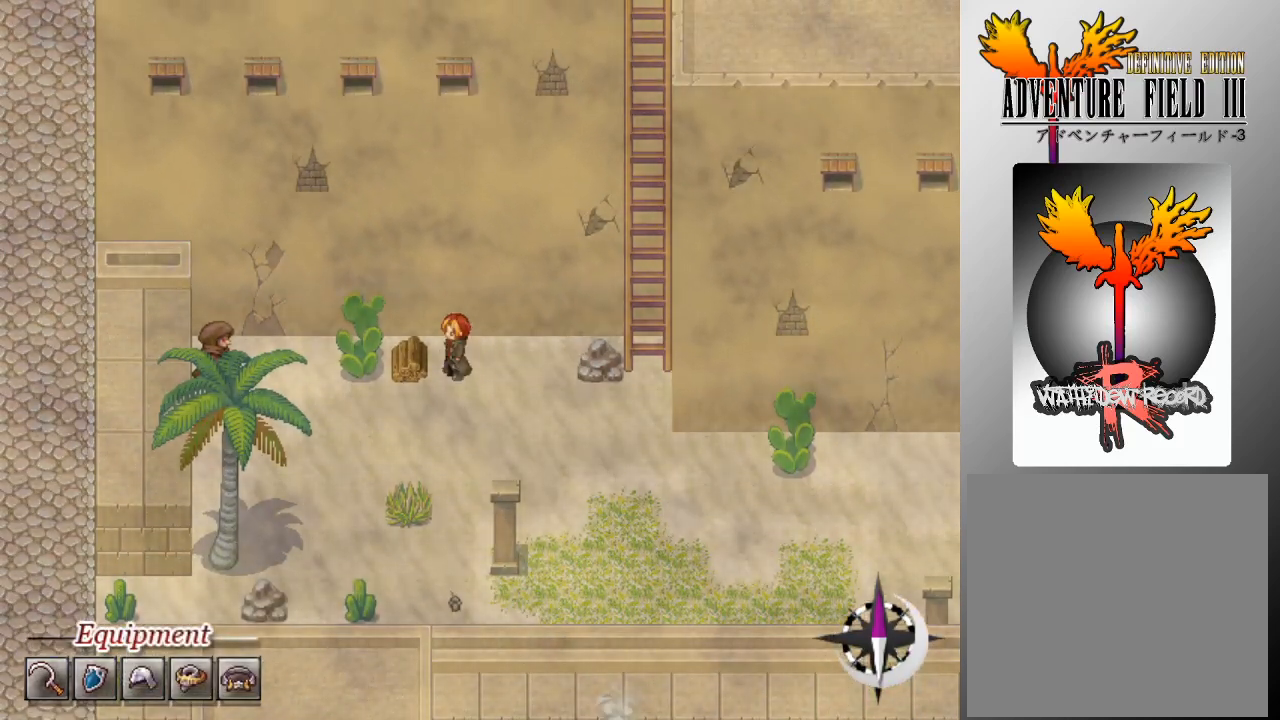
{"buttons": [], "left_stick": "center", "events": []}
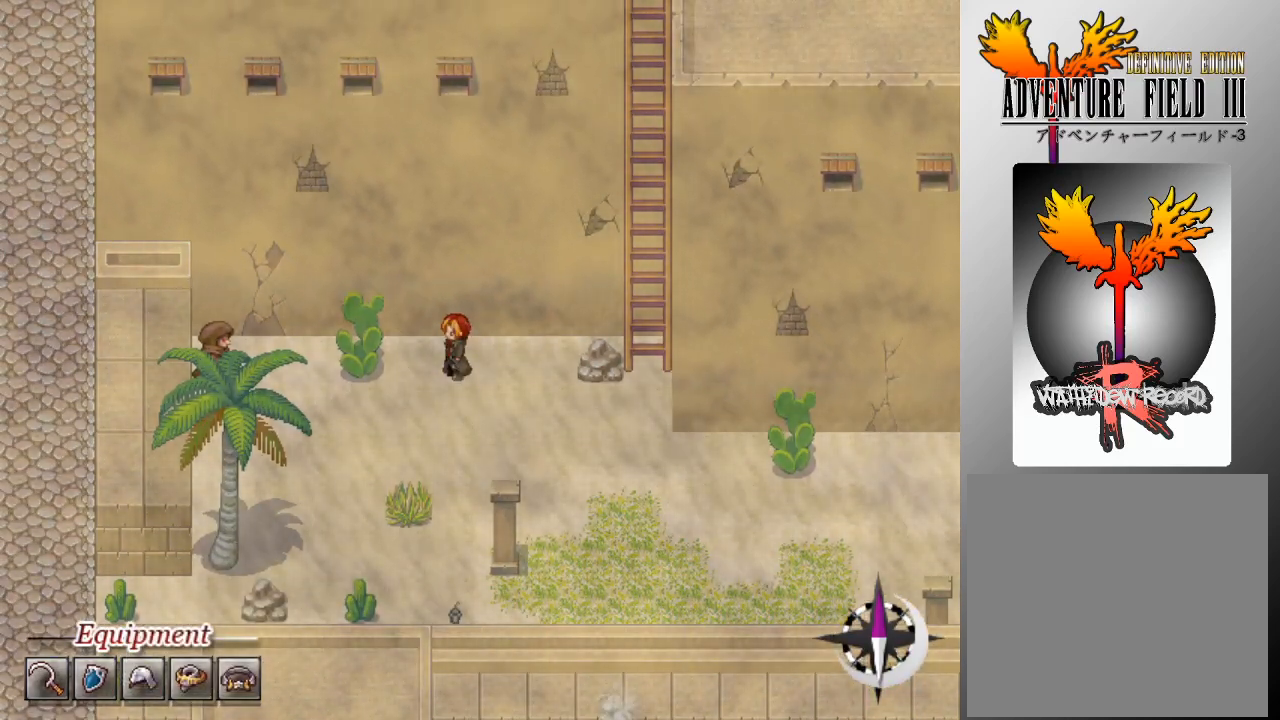
{"buttons": [], "left_stick": "center", "events": []}
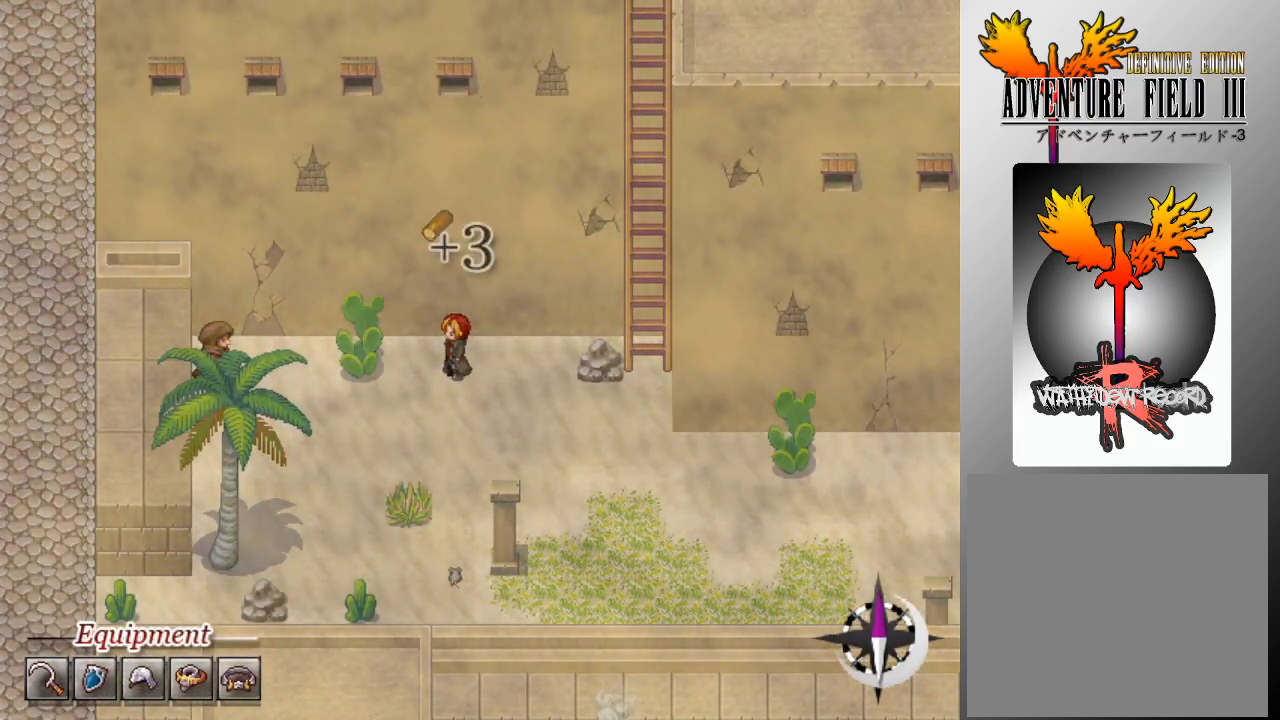
{"buttons": [], "left_stick": "center", "events": []}
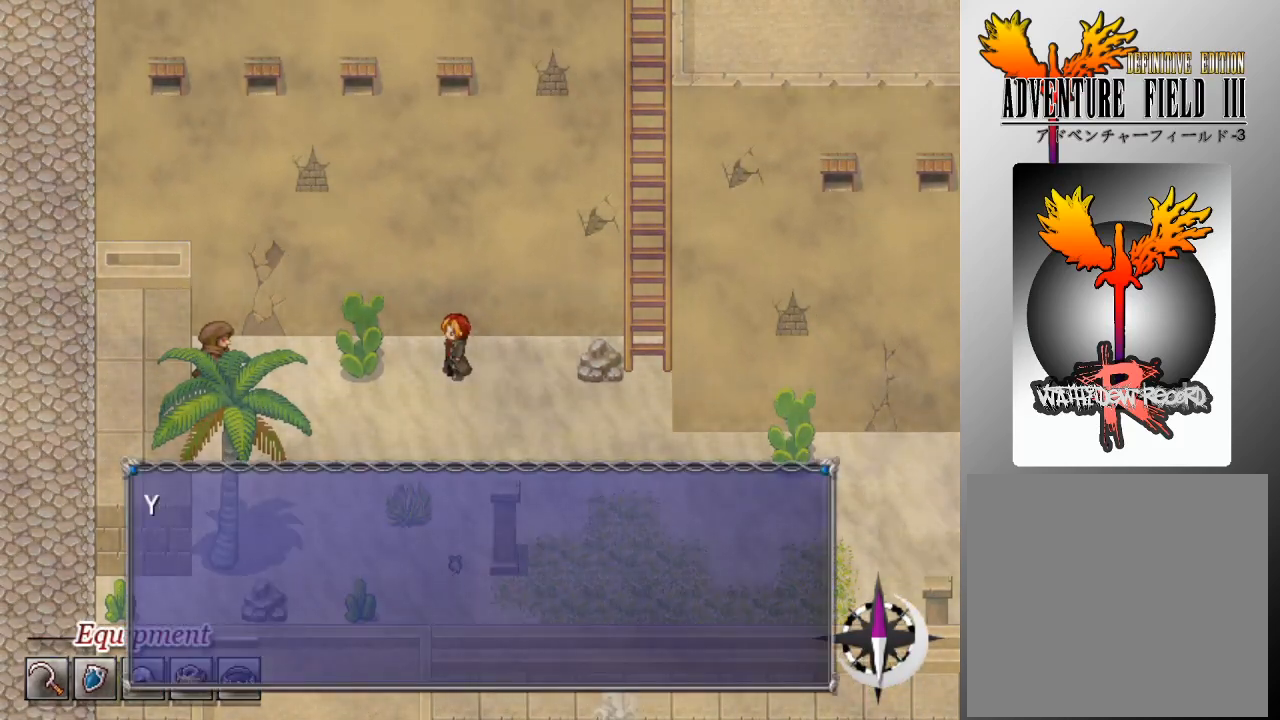
{"buttons": ["DPAD_LEFT"], "left_stick": "center", "events": [[67, "A", "down"], [167, "A", "up"], [233, "A", "down"], [333, "A", "up"], [467, "DPAD_LEFT", "down"]]}
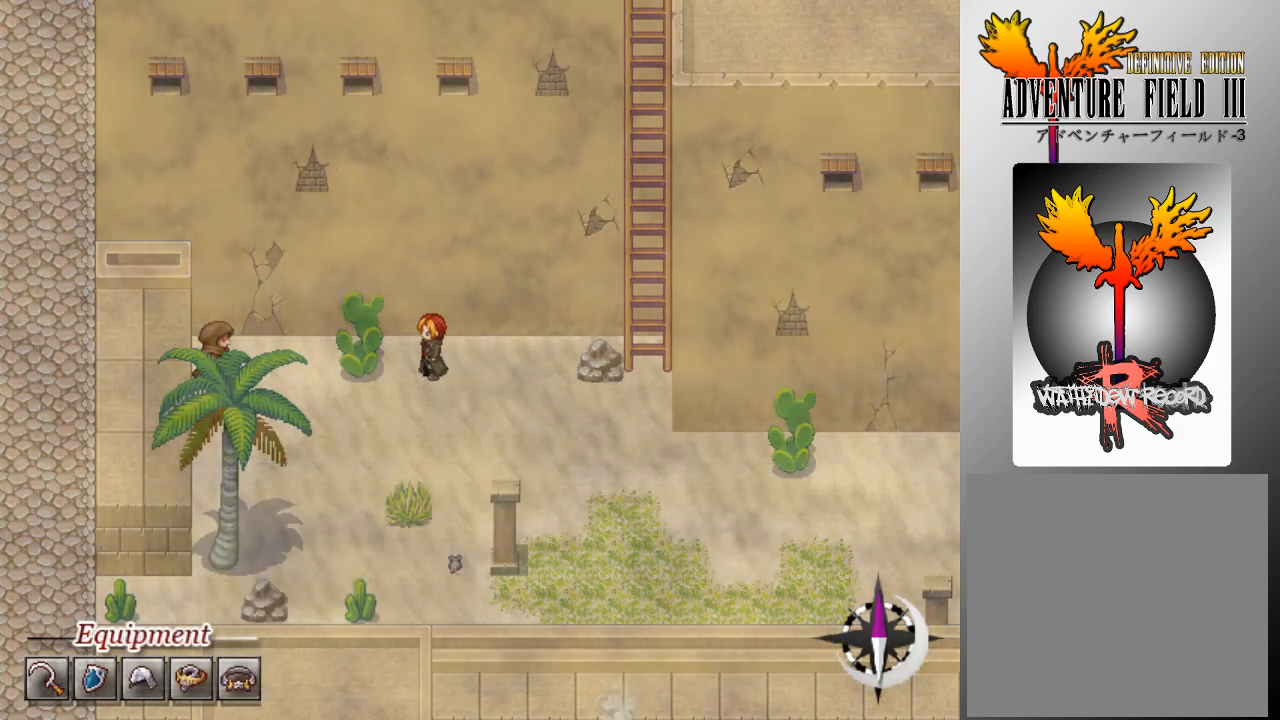
{"buttons": ["DPAD_LEFT"], "left_stick": "center", "events": [[233, "DPAD_DOWN", "down"], [267, "DPAD_LEFT", "up"], [367, "DPAD_DOWN", "up"], [367, "DPAD_LEFT", "down"]]}
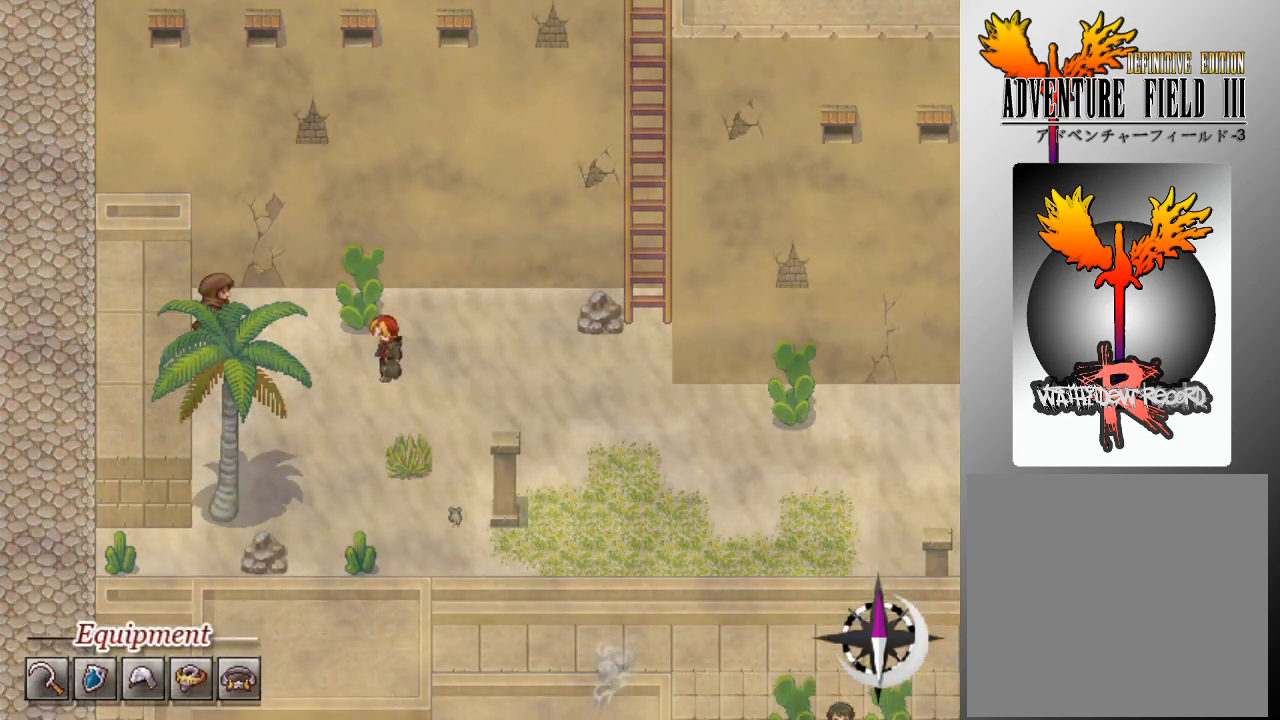
{"buttons": ["DPAD_LEFT"], "left_stick": "center", "events": [[200, "DPAD_UP", "down"], [233, "DPAD_LEFT", "up"], [400, "DPAD_UP", "up"], [433, "DPAD_LEFT", "down"]]}
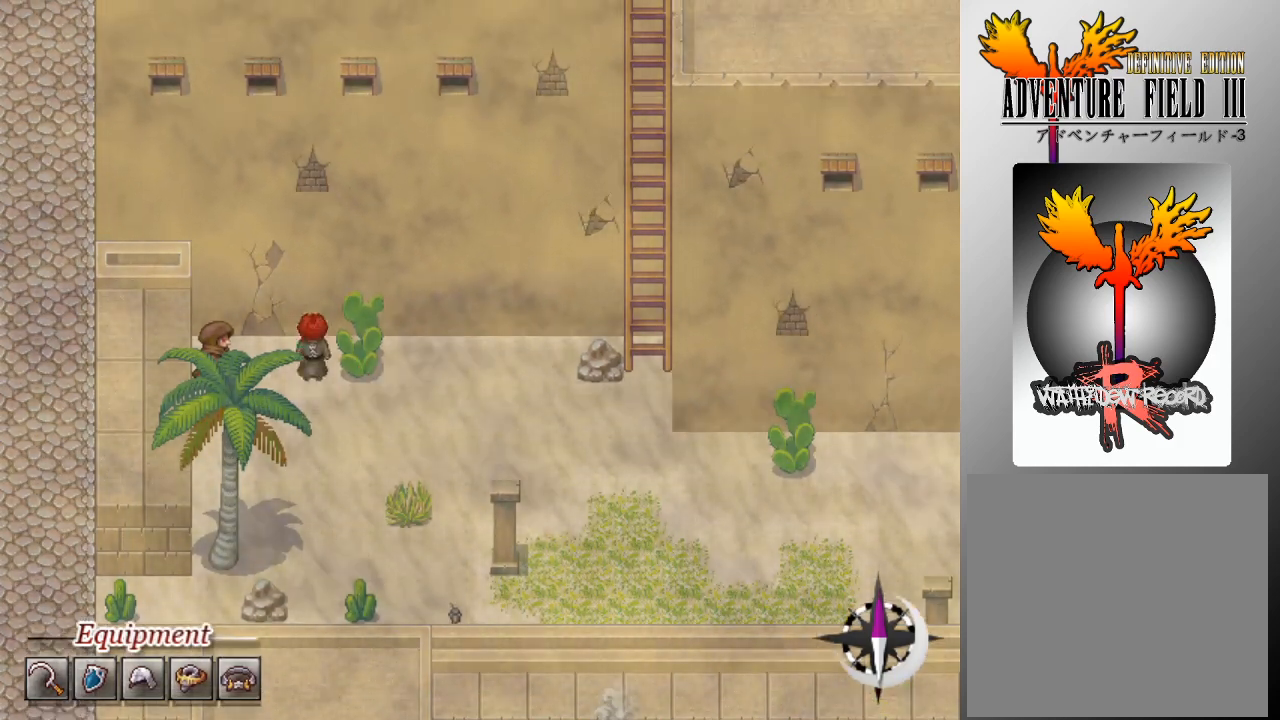
{"buttons": [], "left_stick": "center", "events": [[200, "DPAD_LEFT", "up"], [333, "A", "down"], [433, "A", "up"]]}
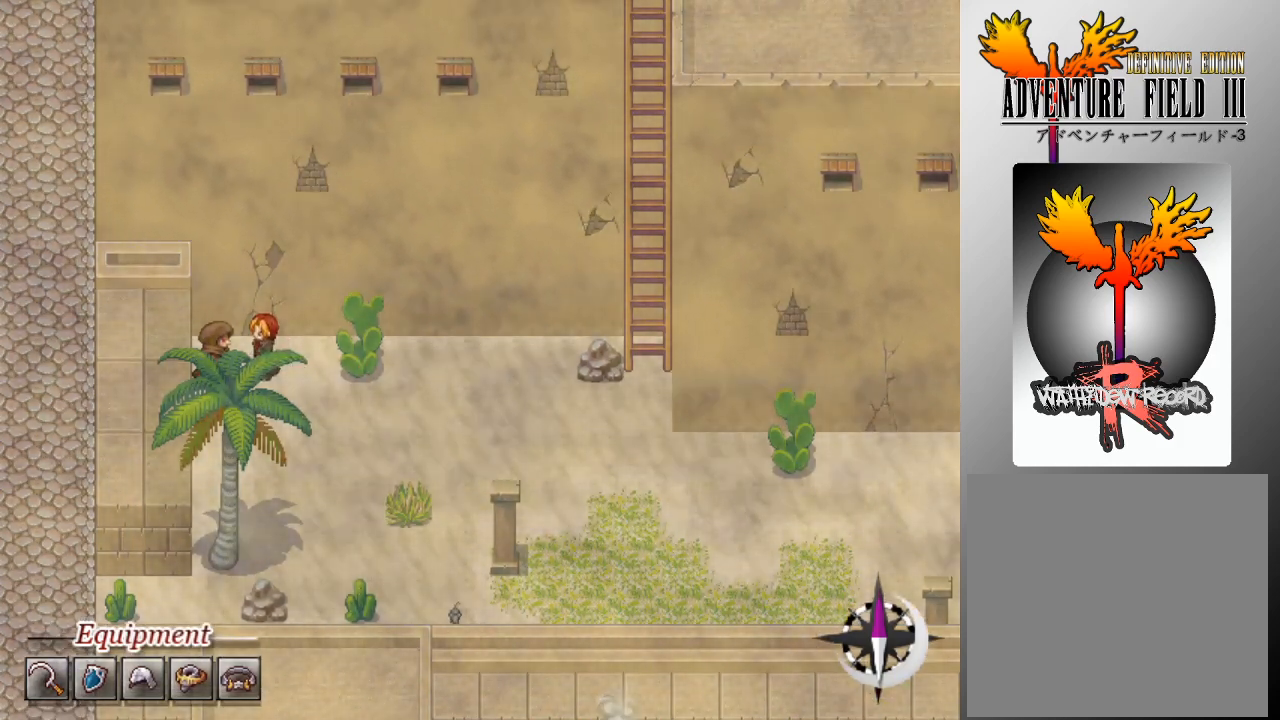
{"buttons": [], "left_stick": "center", "events": []}
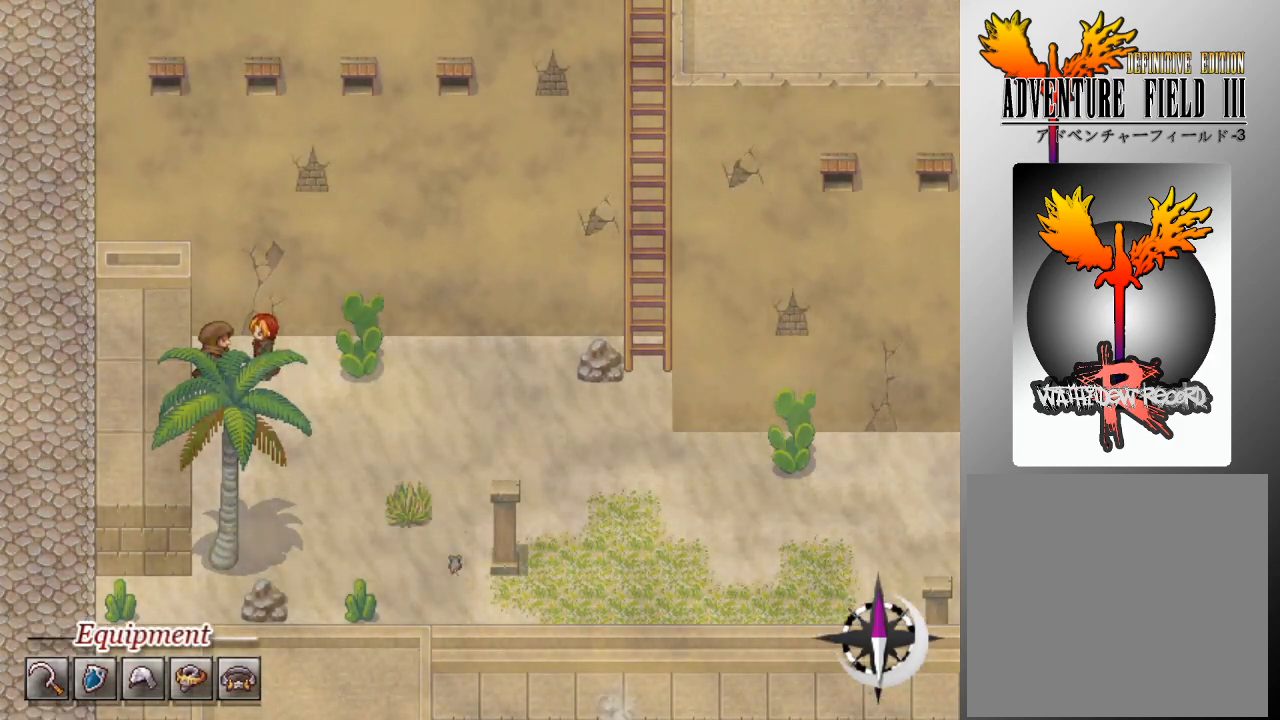
{"buttons": [], "left_stick": "center", "events": []}
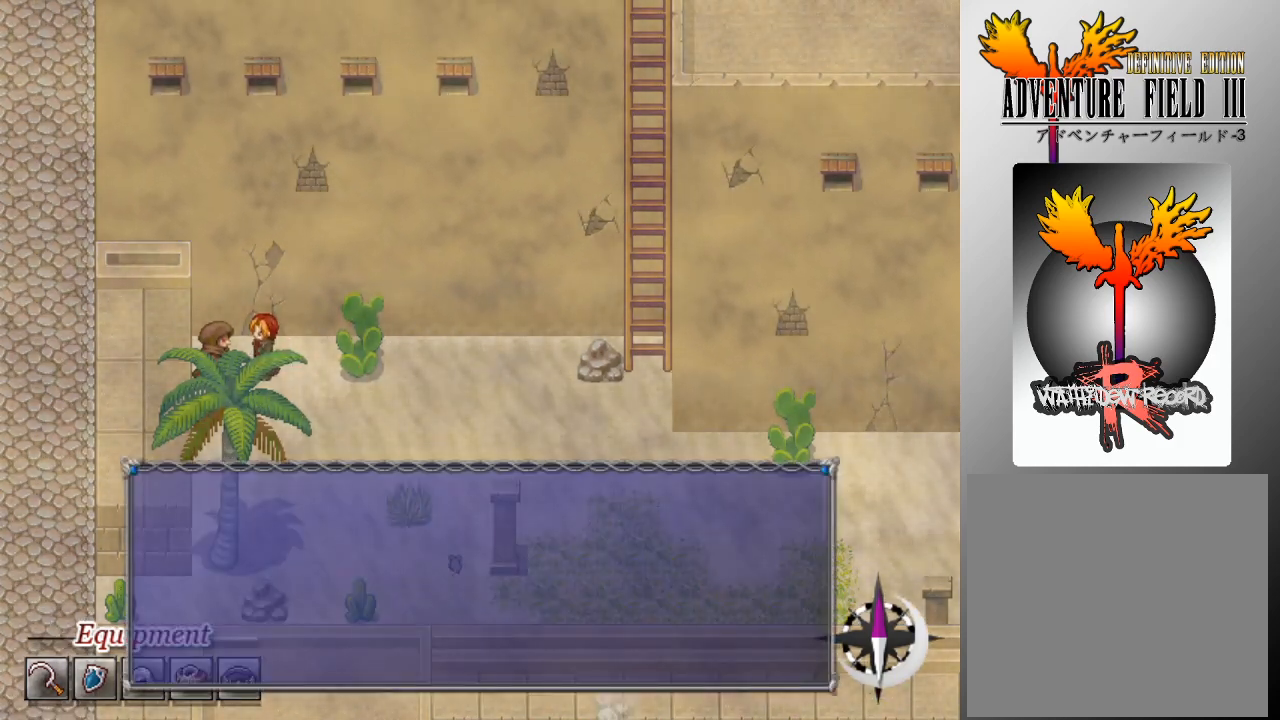
{"buttons": [], "left_stick": "center", "events": []}
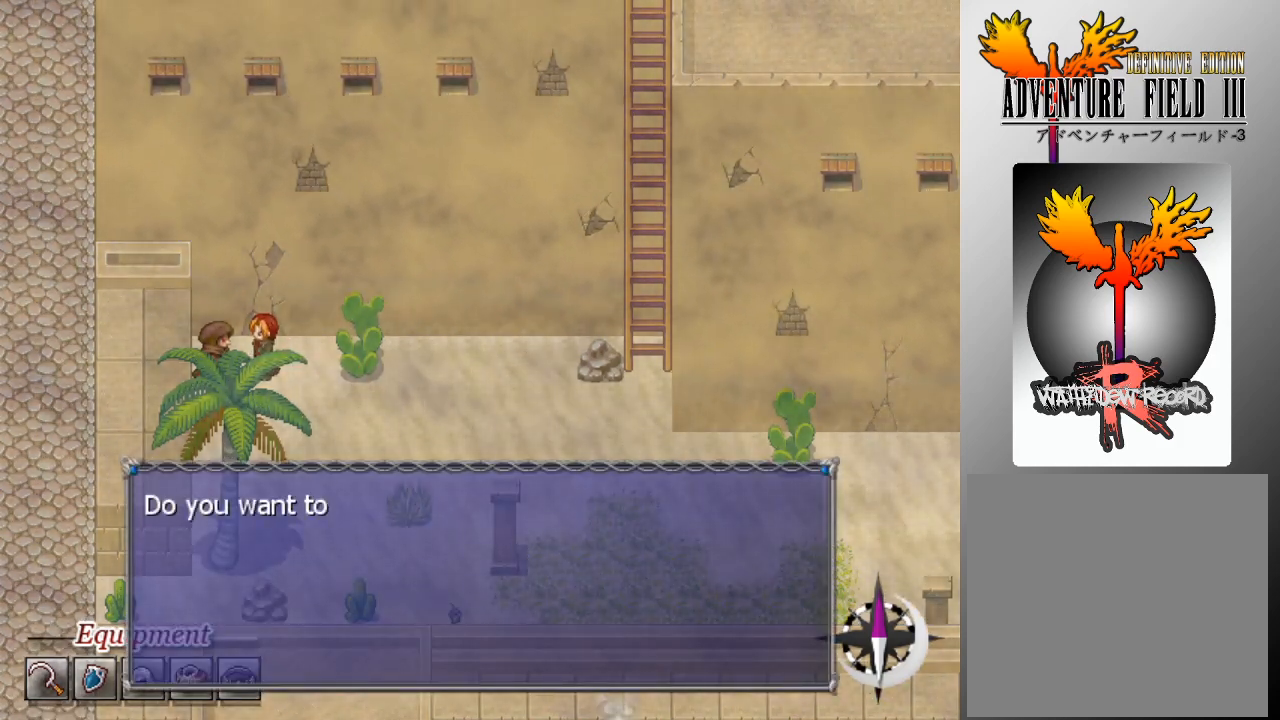
{"buttons": [], "left_stick": "center", "events": []}
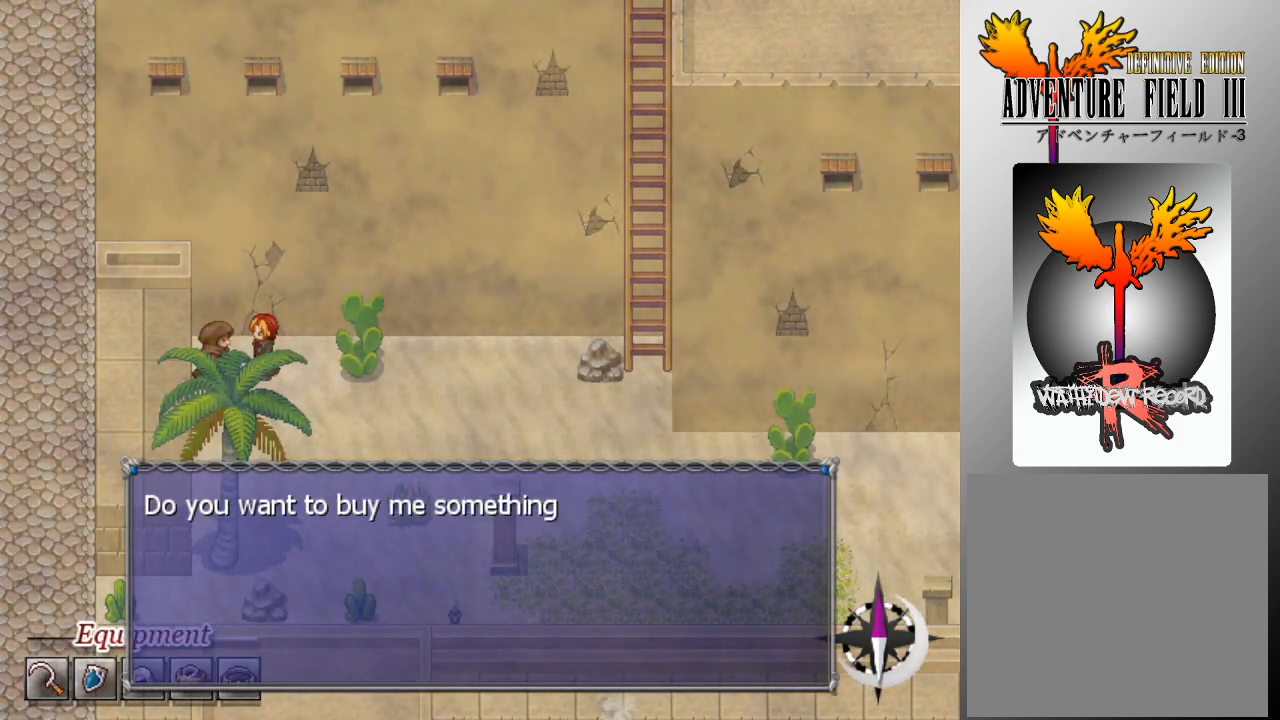
{"buttons": [], "left_stick": "center", "events": []}
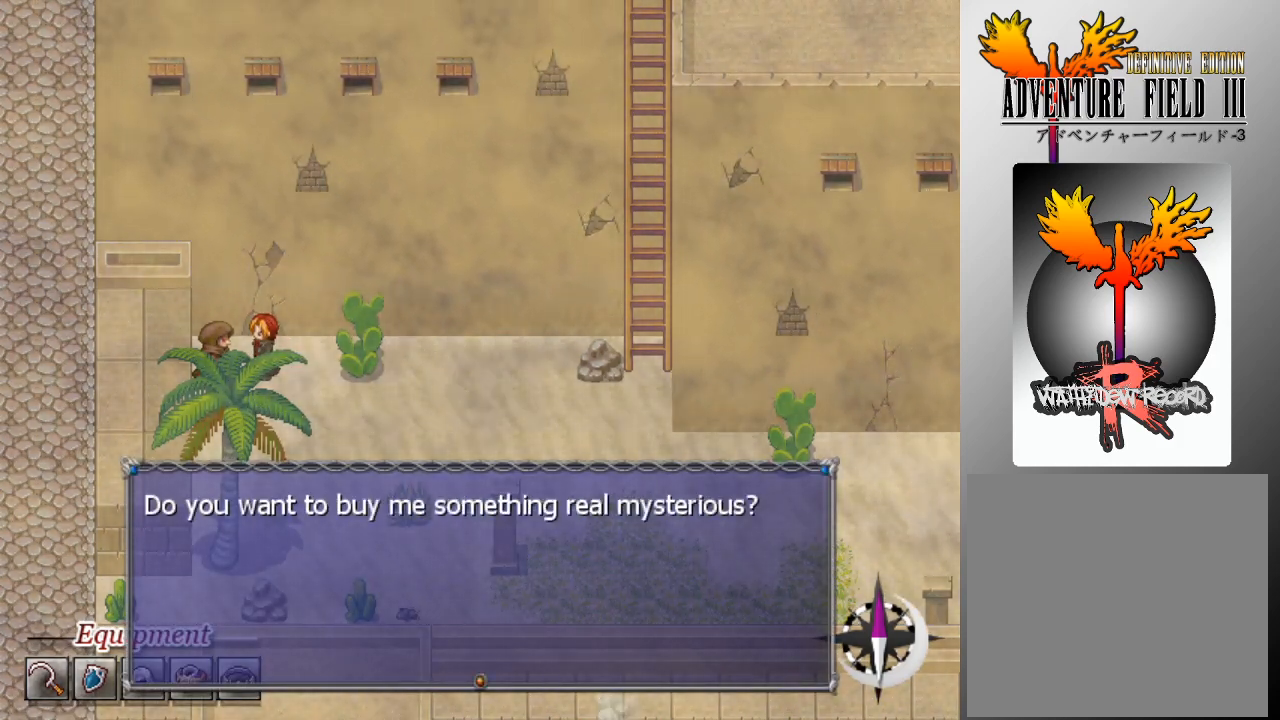
{"buttons": [], "left_stick": "center", "events": [[367, "A", "down"], [433, "A", "up"]]}
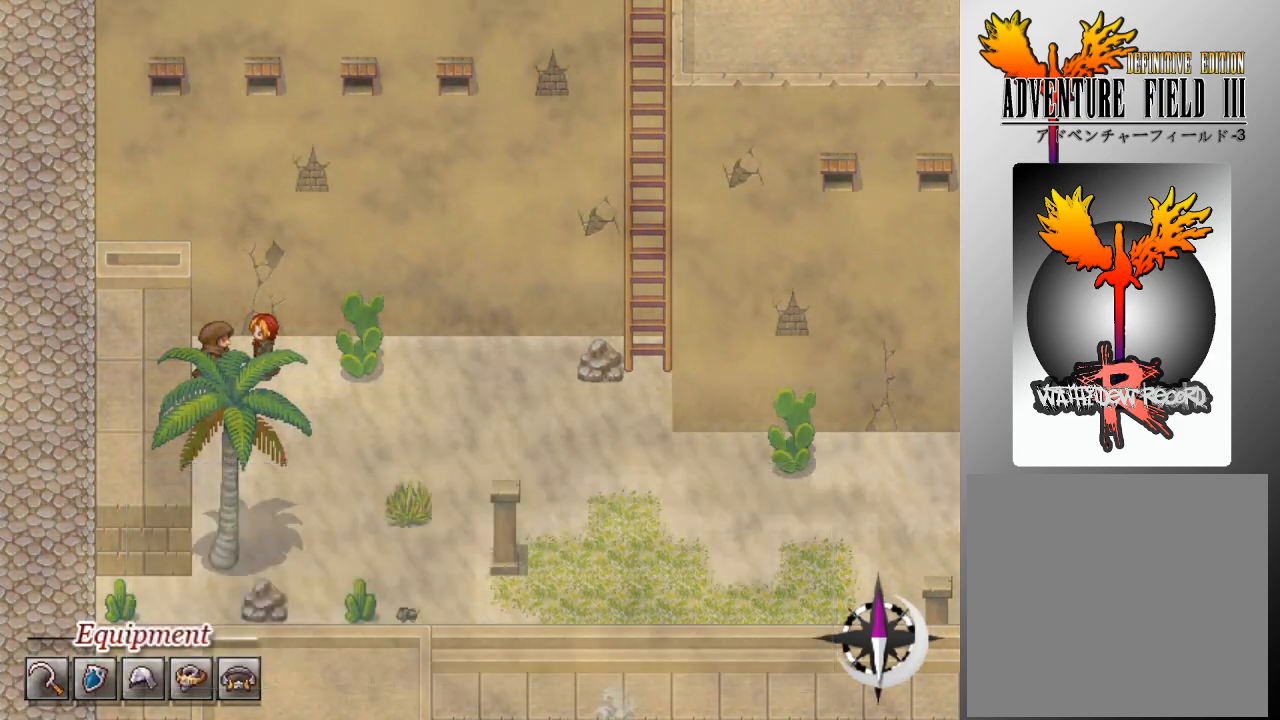
{"buttons": [], "left_stick": "center", "events": []}
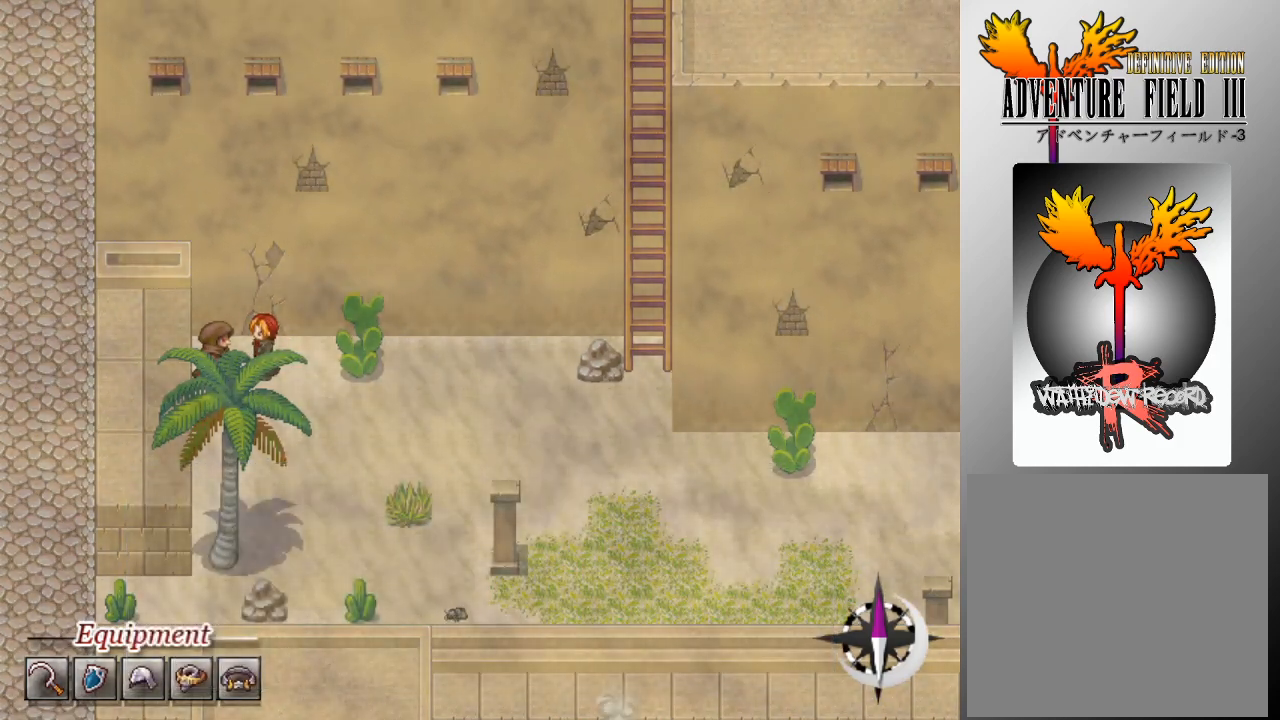
{"buttons": [], "left_stick": "center", "events": []}
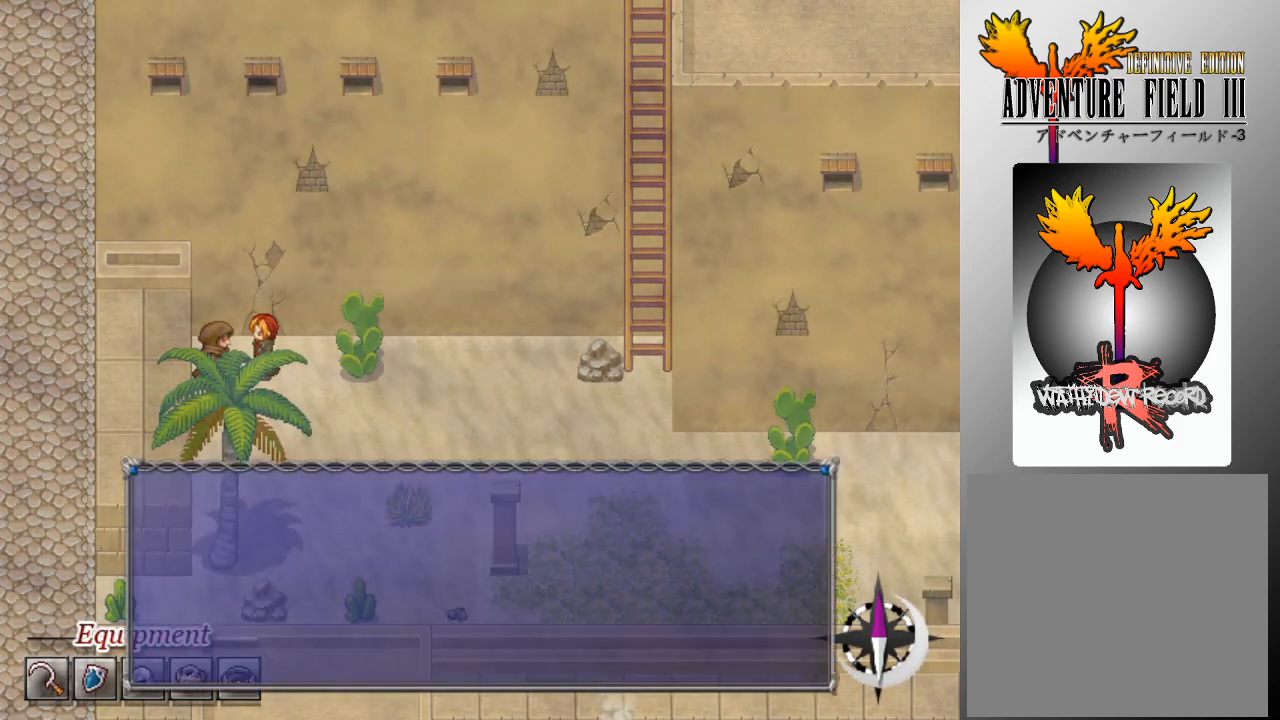
{"buttons": [], "left_stick": "center", "events": []}